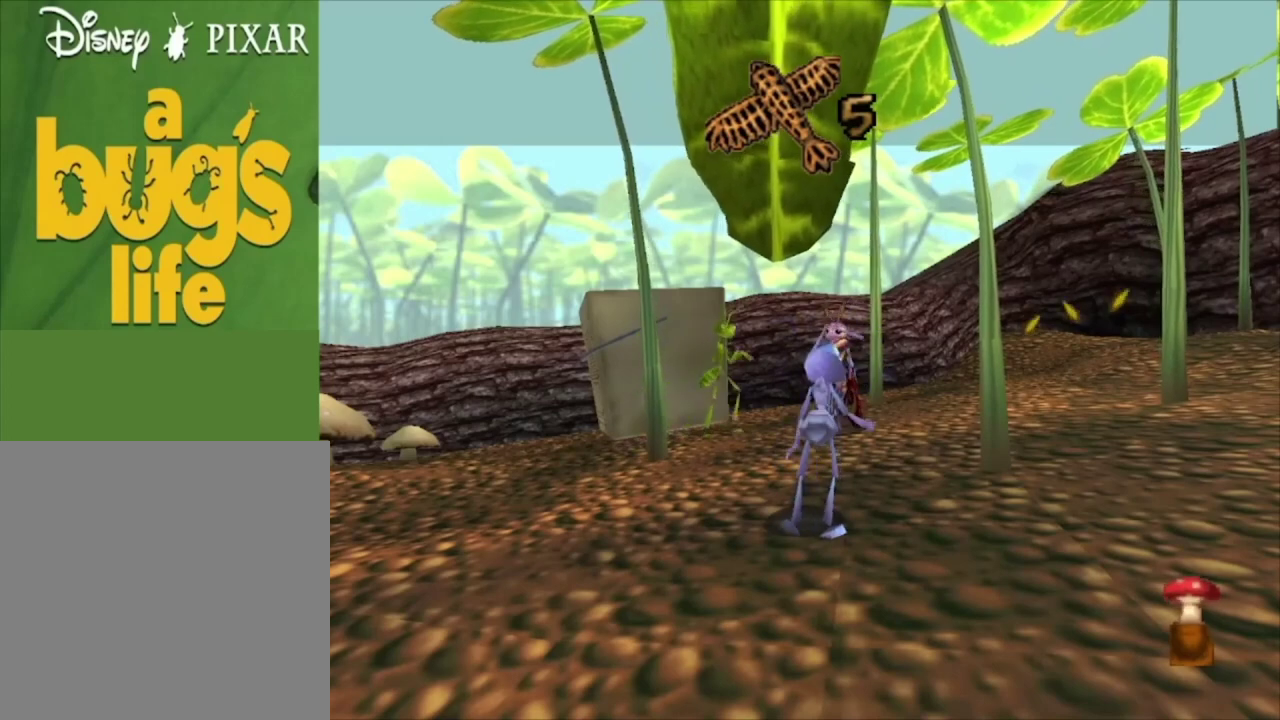
Gameplay with a controller (Xbox layout); each line is a JSON object with the inputs held at the frame after it (dt_ms = milliseconds from this image to that frame). "events" lists button and stick changes between this image and that frame as [ms after this image, input, new state], when the widget could be followed in between.
{"dt_ms": 500, "buttons": ["R2"], "left_stick": "center", "right_stick": "center", "events": [[433, "R2", "down"]]}
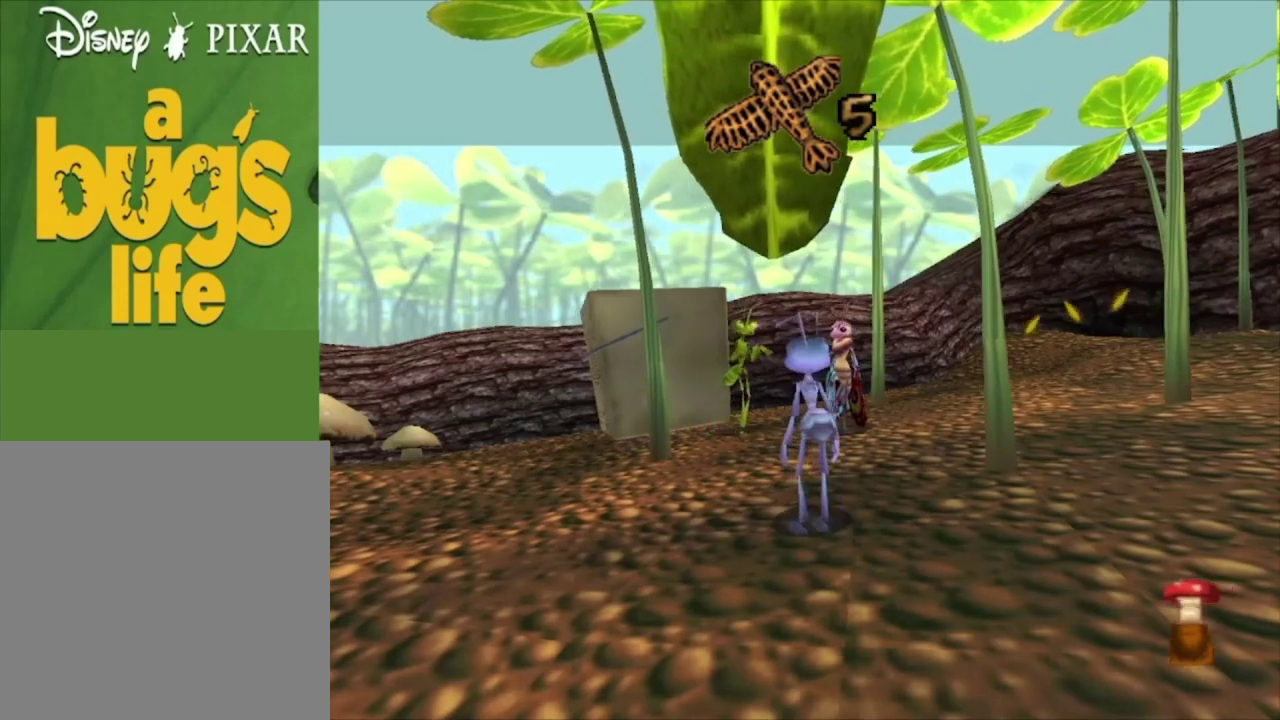
{"dt_ms": 500, "buttons": [], "left_stick": "center", "right_stick": "center", "events": [[467, "R2", "up"]]}
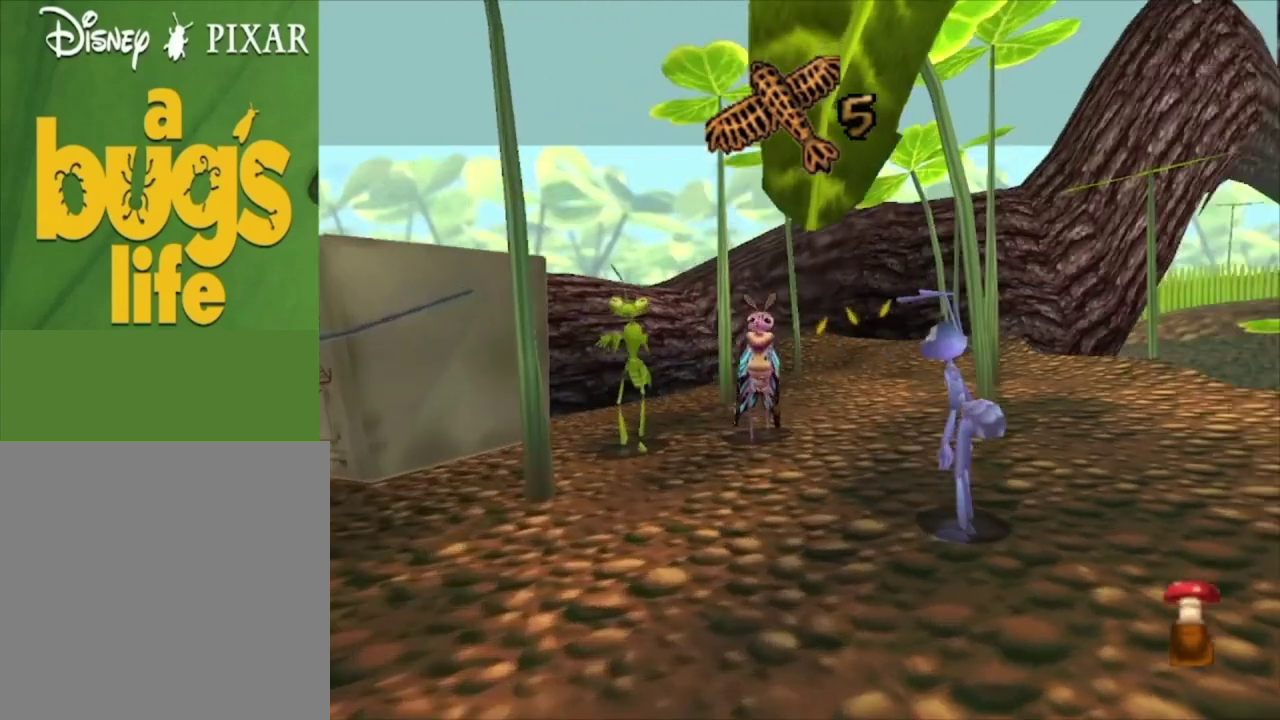
{"dt_ms": 500, "buttons": [], "left_stick": "center", "right_stick": "center", "events": []}
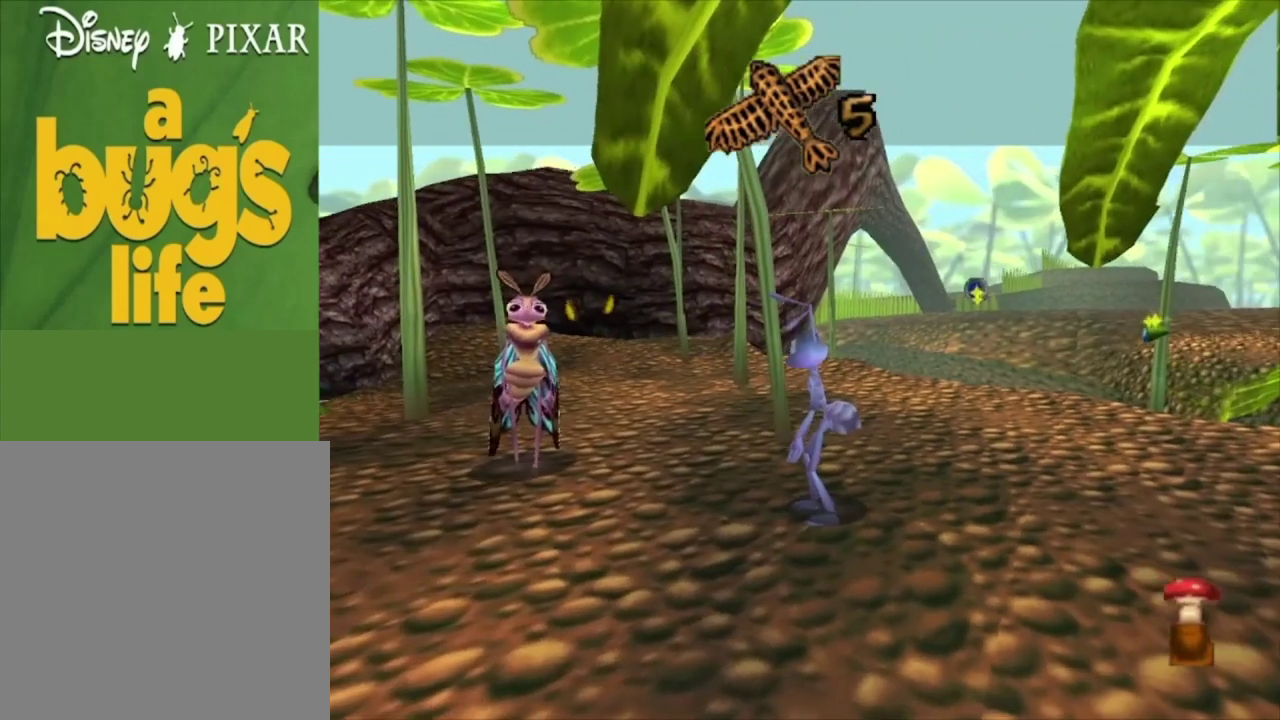
{"dt_ms": 500, "buttons": [], "left_stick": "center", "right_stick": "center", "events": []}
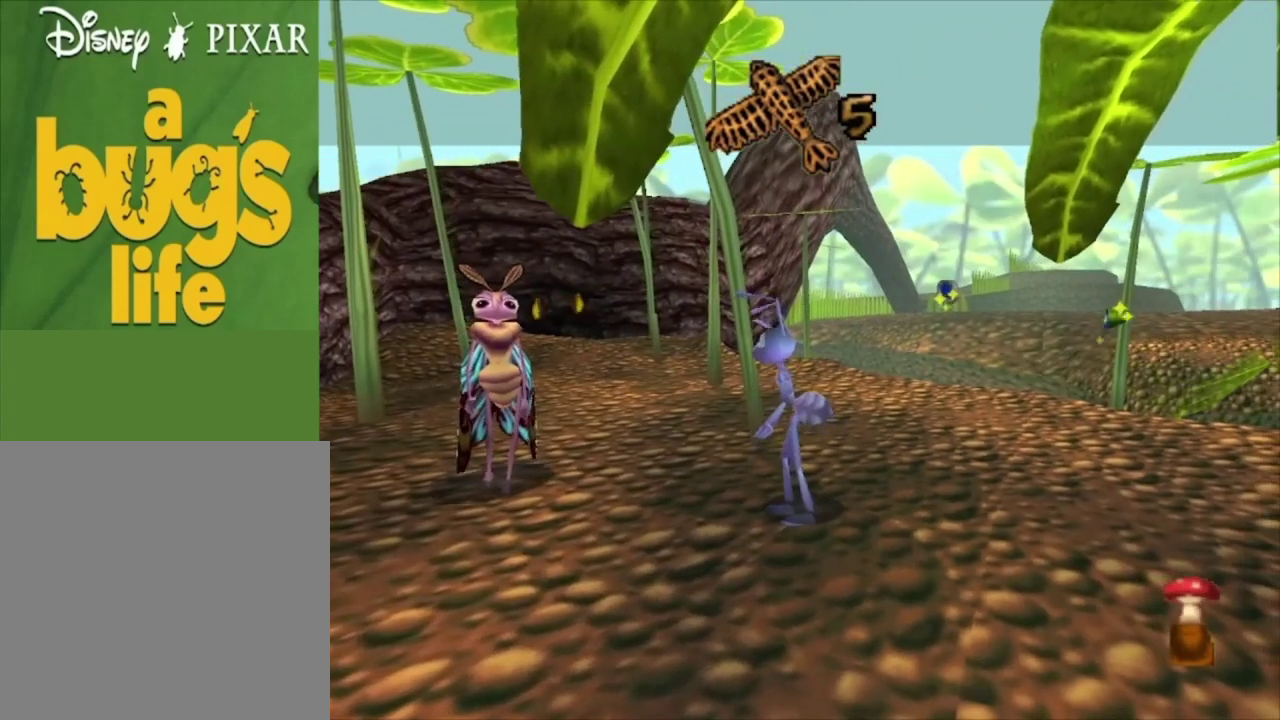
{"dt_ms": 500, "buttons": [], "left_stick": "center", "right_stick": "center", "events": []}
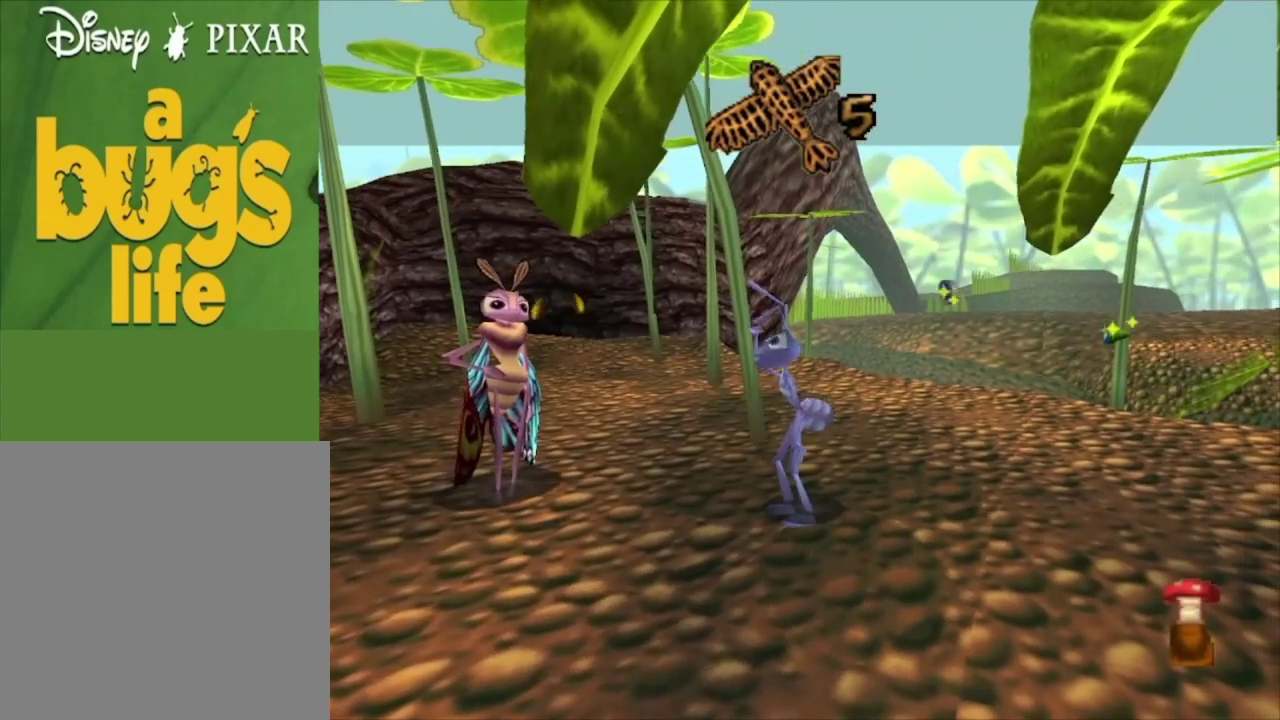
{"dt_ms": 500, "buttons": [], "left_stick": "center", "right_stick": "center", "events": []}
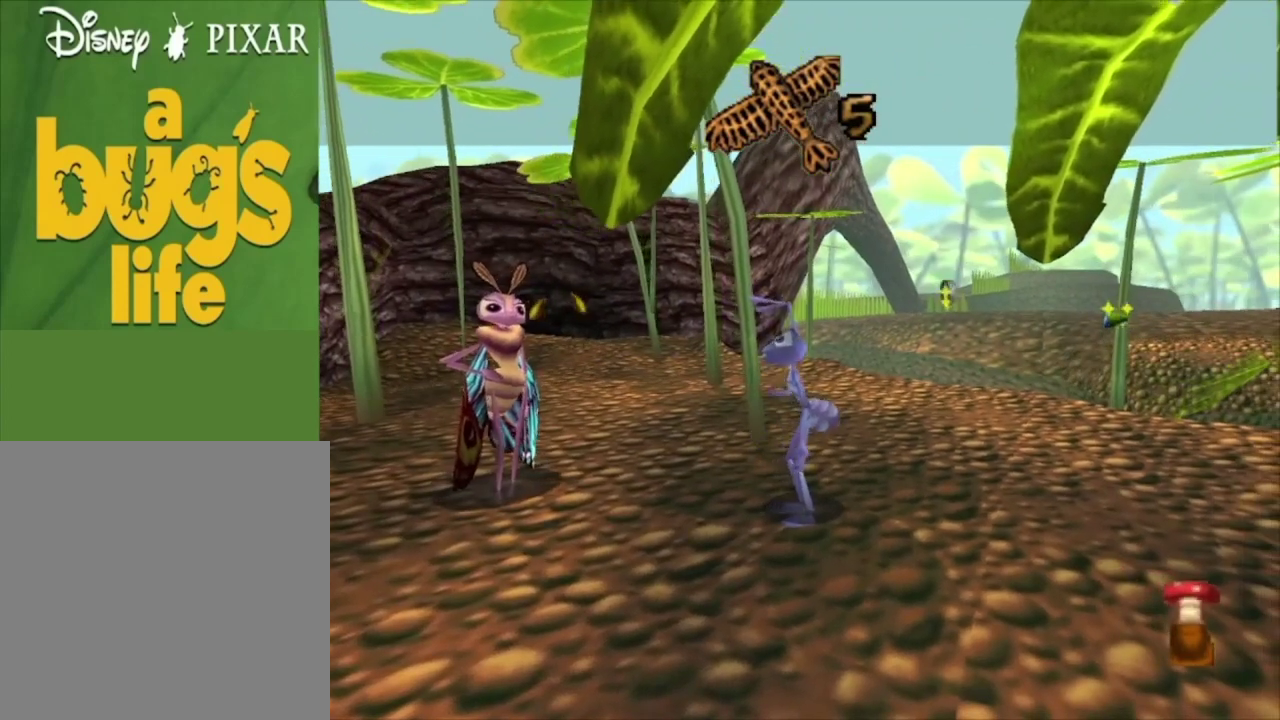
{"dt_ms": 500, "buttons": [], "left_stick": "center", "right_stick": "center", "events": []}
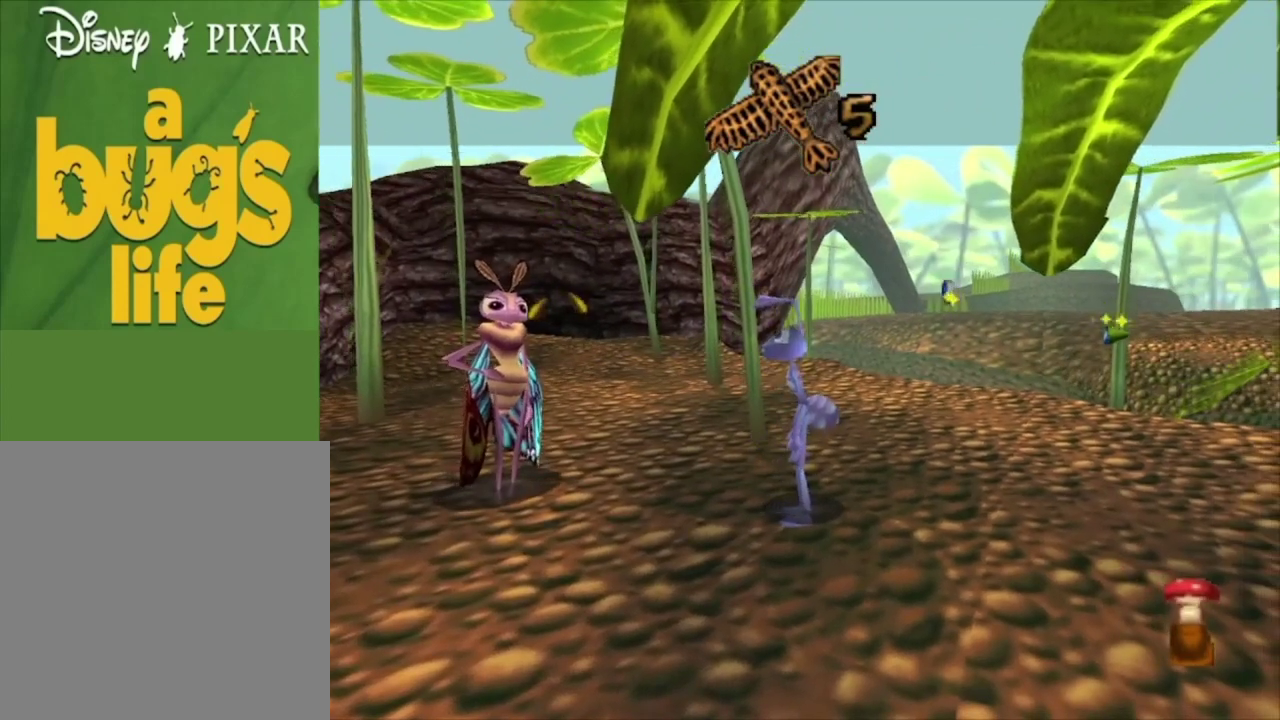
{"dt_ms": 500, "buttons": [], "left_stick": "center", "right_stick": "center", "events": []}
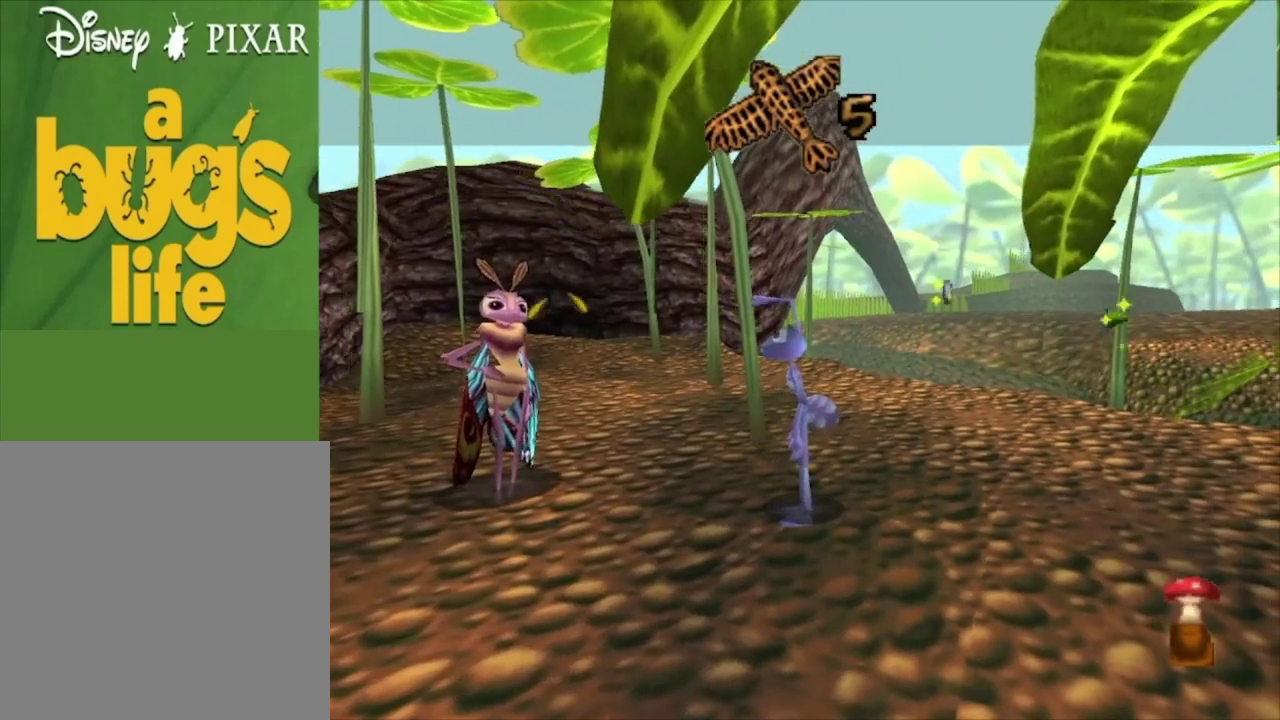
{"dt_ms": 500, "buttons": [], "left_stick": "center", "right_stick": "center", "events": []}
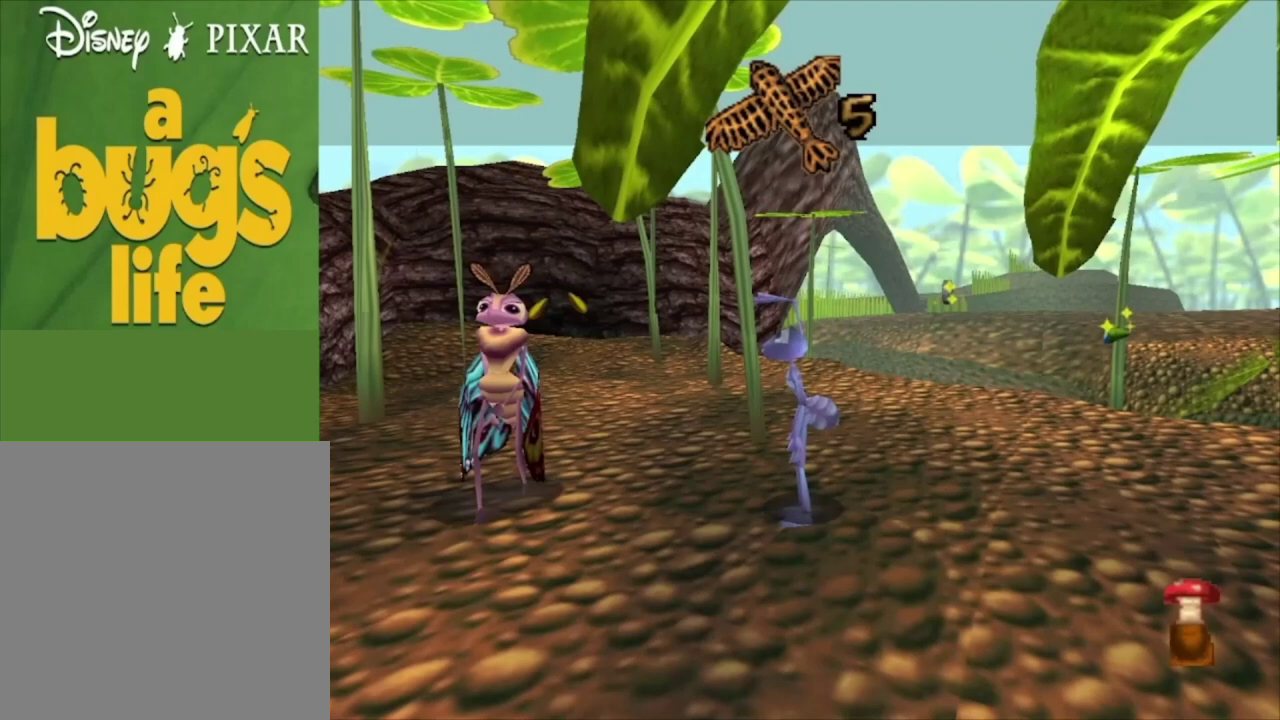
{"dt_ms": 500, "buttons": [], "left_stick": "center", "right_stick": "center", "events": []}
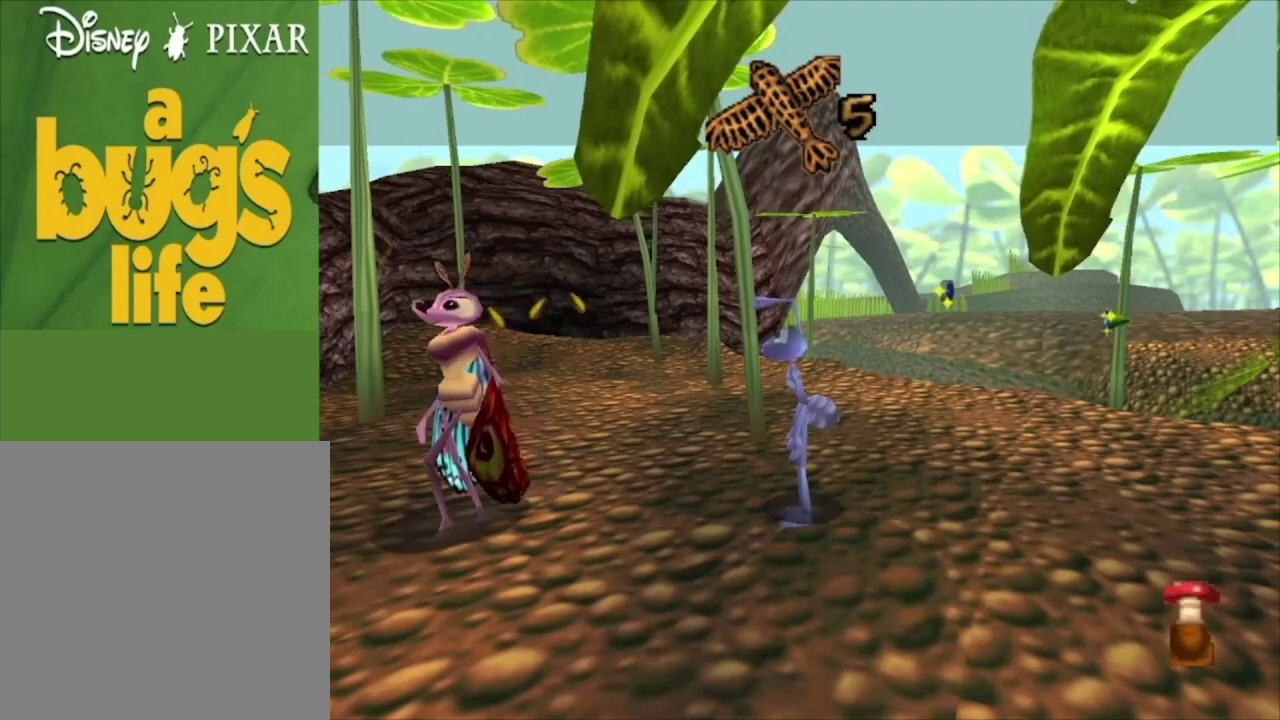
{"dt_ms": 400, "buttons": [], "left_stick": "center", "right_stick": "center", "events": []}
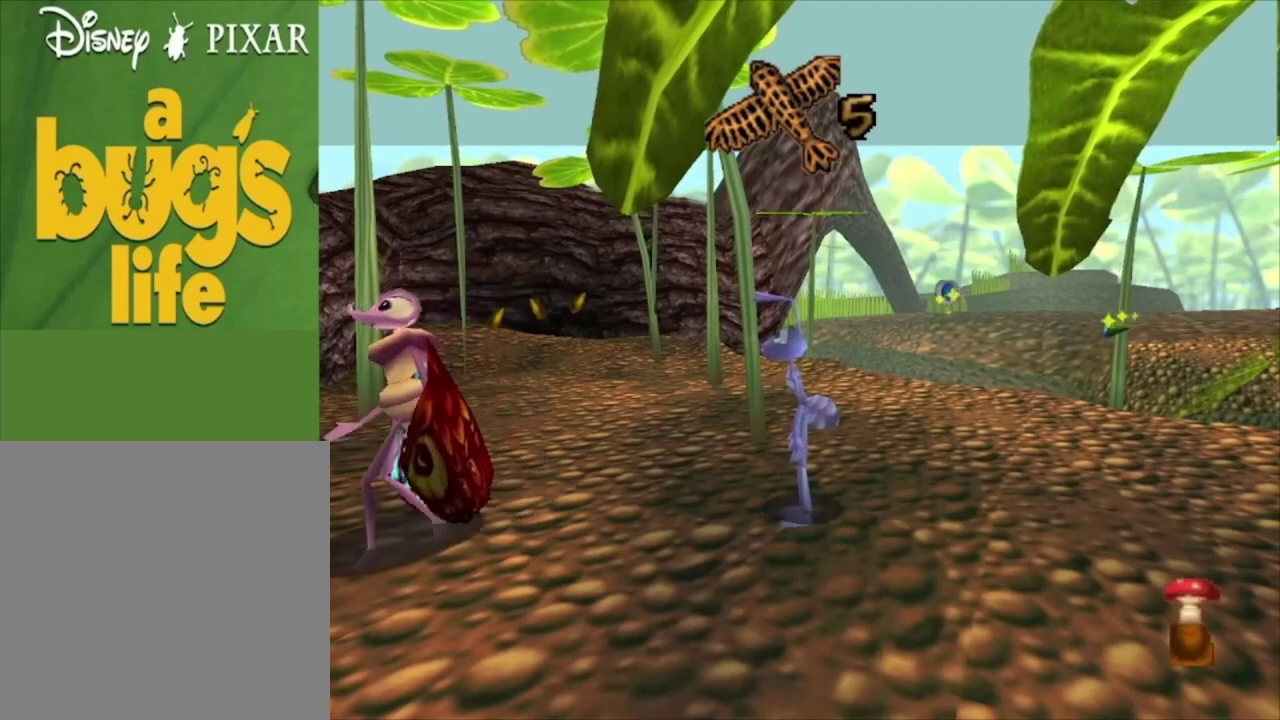
{"dt_ms": 400, "buttons": [], "left_stick": "center", "right_stick": "center", "events": [[33, "L2", "down"], [367, "L2", "up"]]}
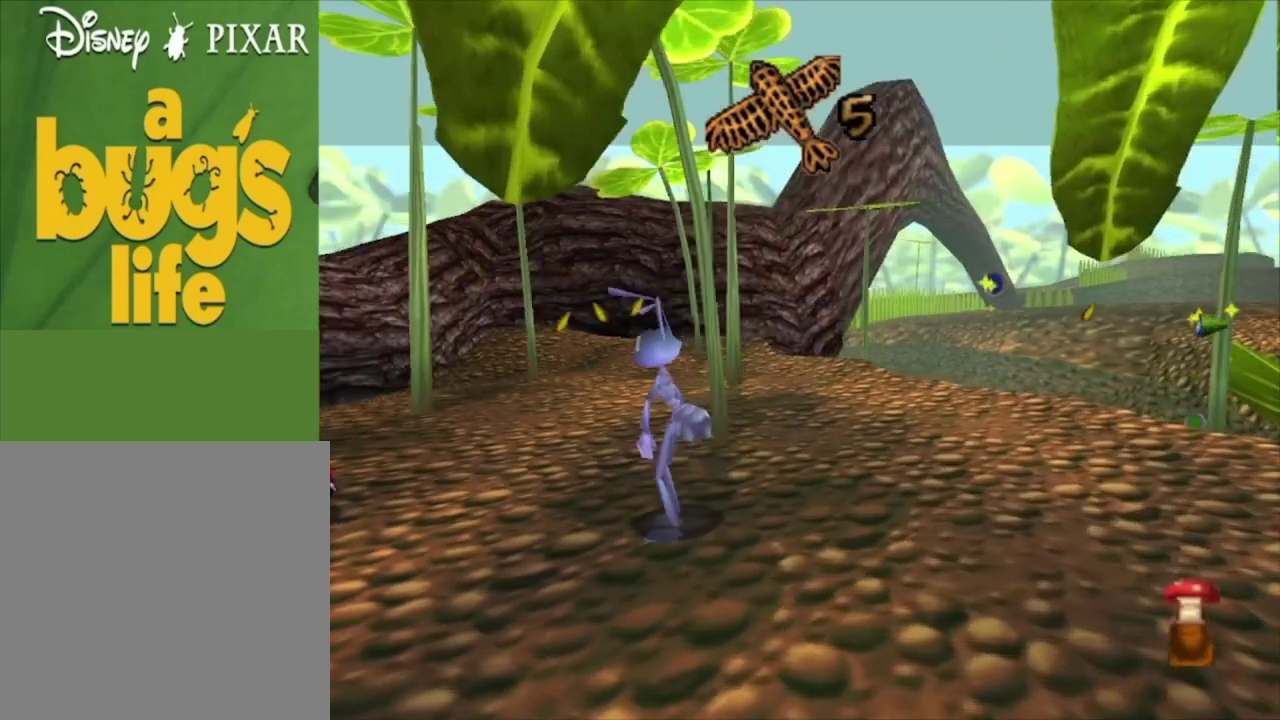
{"dt_ms": 800, "buttons": ["L2"], "left_stick": "center", "right_stick": "center", "events": [[767, "L2", "down"]]}
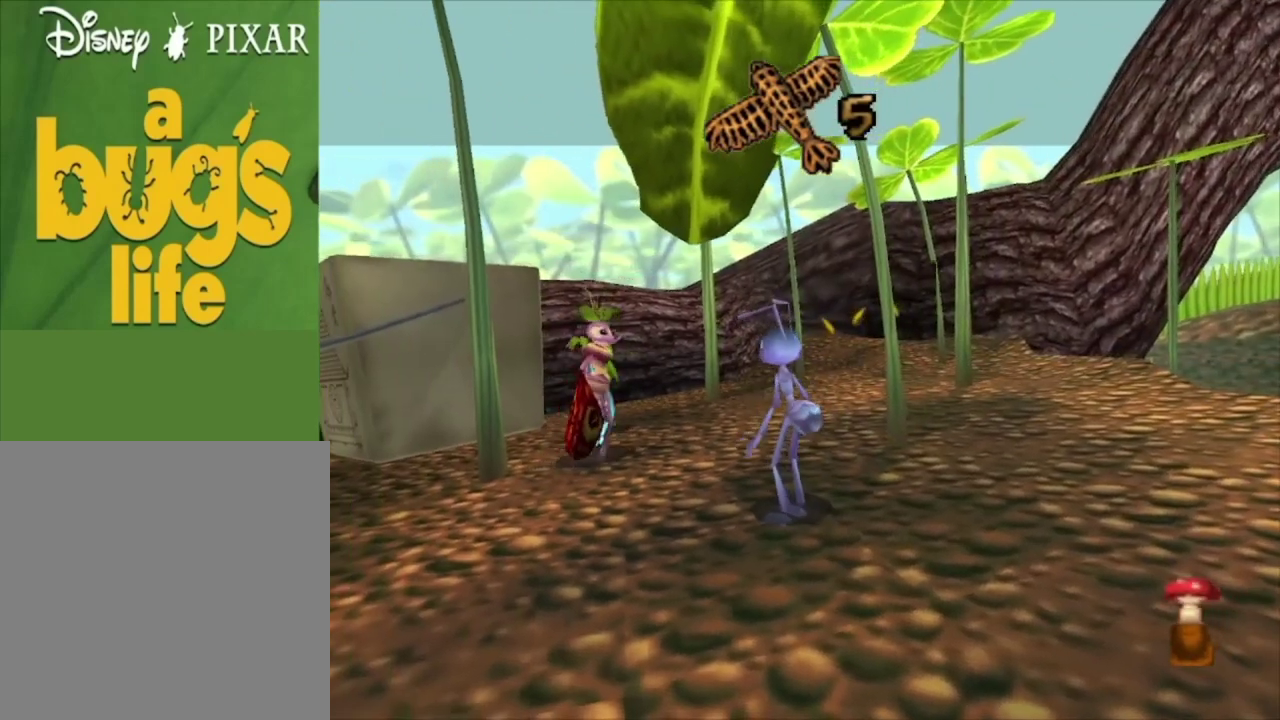
{"dt_ms": 400, "buttons": [], "left_stick": "center", "right_stick": "center", "events": [[133, "L2", "up"]]}